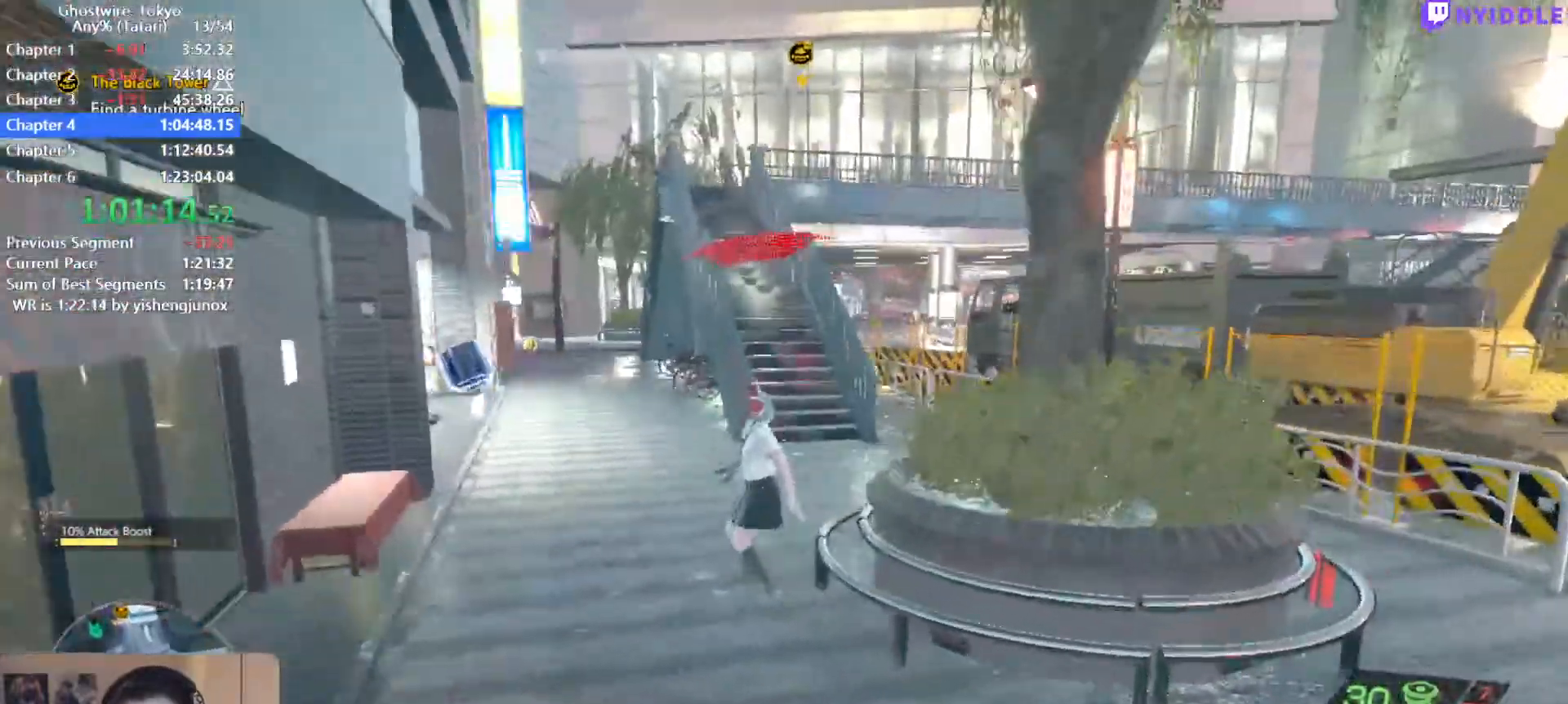
Gameplay with keyboard and mouse; each line is a JSON object with the keys and mouse buttons held at the frame after it. "events" lists presses ("down") and releases ("up") of "1", "2", "3", "4", "5", "a", "alt", "c", "ctrl", "d", "e", "escape", "f", "q", "r", "s", "shift", "space", "tab", "v", "w", "x", "z", "mouse_left", "mouse_middle", "mouse_right", "mouse_wheel_up" and "mouse_wheel_down" between this image and that frame as [ms after this image, input, new state], when the widget could be followed in between. "mouse_left", "mouse_middle", "mouse_right", "mouse_wheel_up", "mouse_wheel_down" = the "left", "middle", "right", "wheel_up", "wheel_down" buttons of the "mouse" list. No other keys are recorded. Not read: mouse_move.
{"keys": ["shift", "w"], "mouse": [], "events": [[300, "space", "down"], [400, "space", "up"]]}
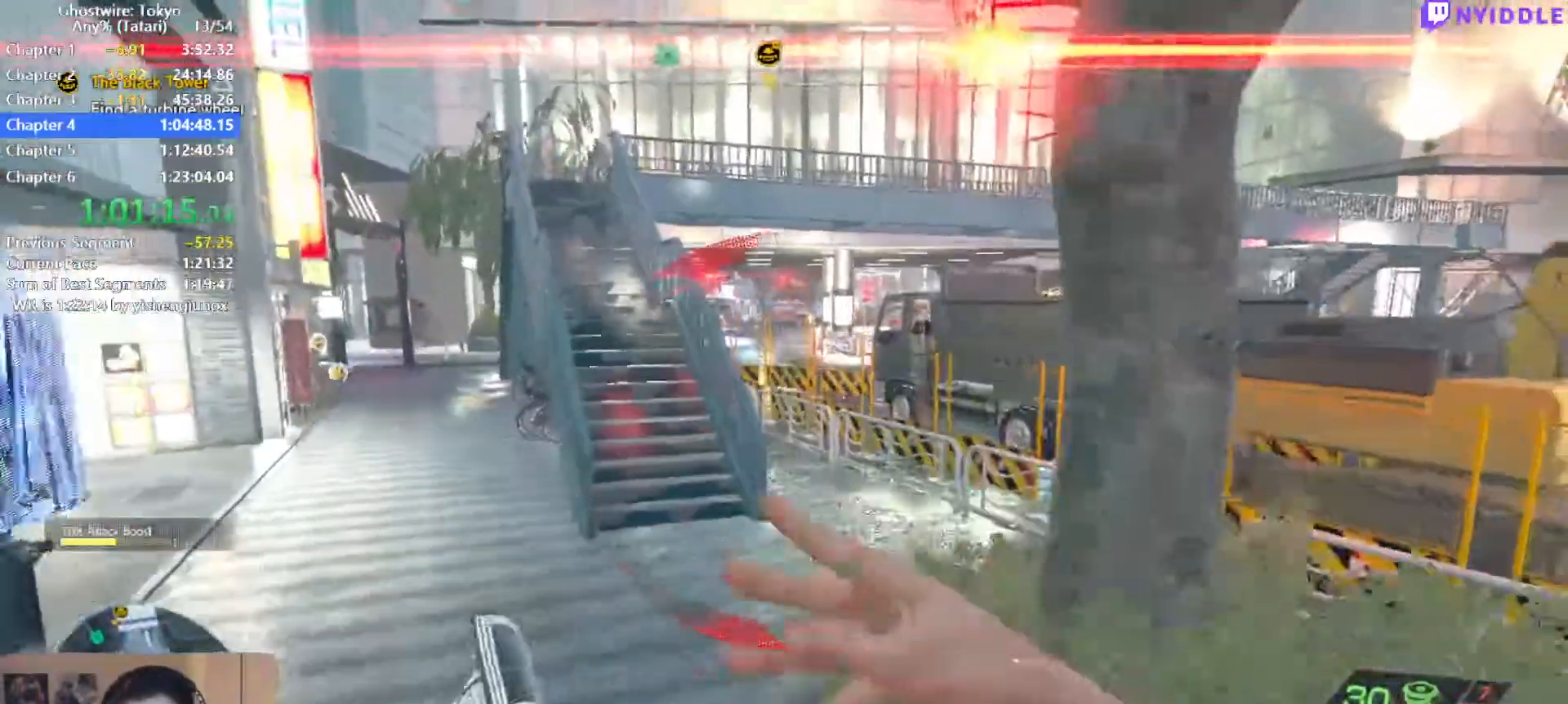
{"keys": ["shift", "w"], "mouse": [], "events": []}
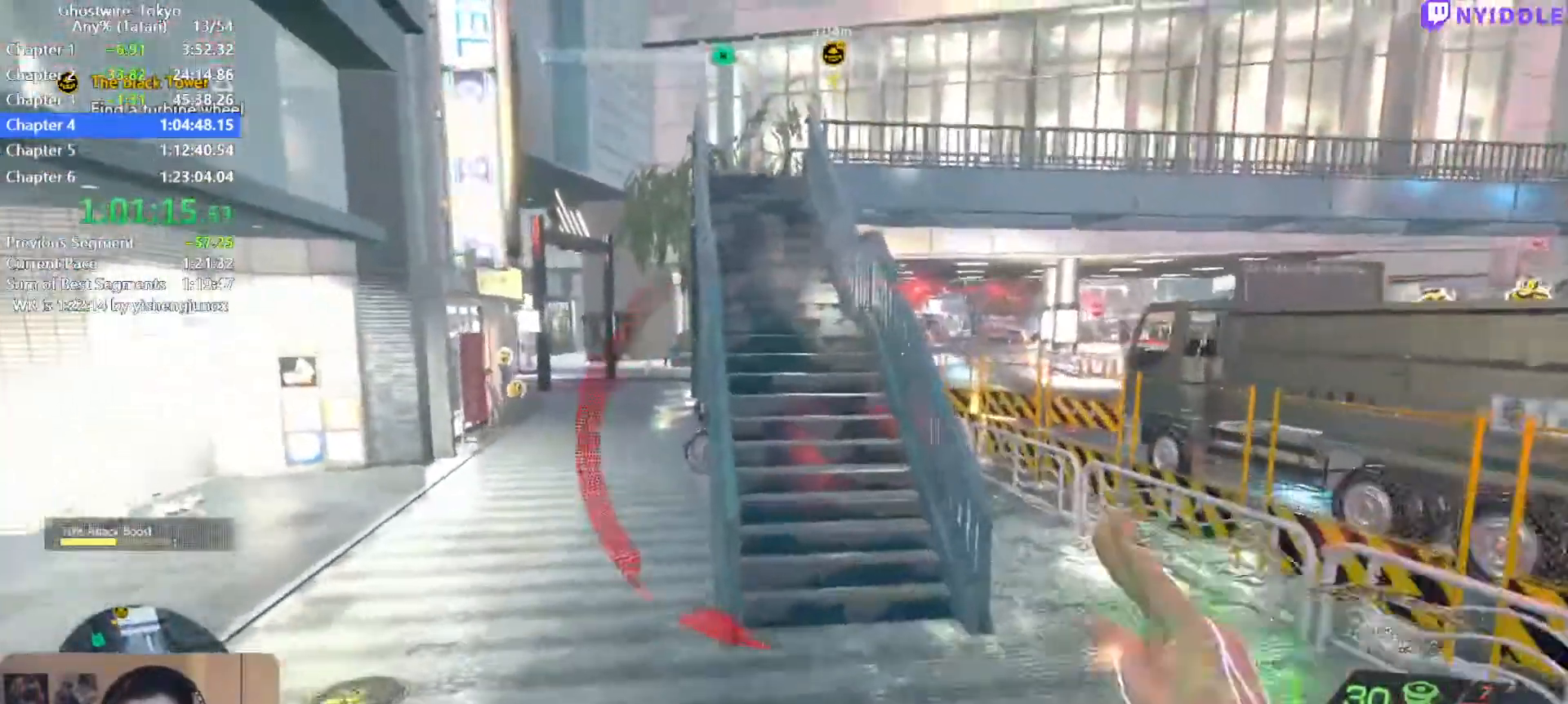
{"keys": ["shift", "space", "w"], "mouse": [], "events": [[467, "space", "down"]]}
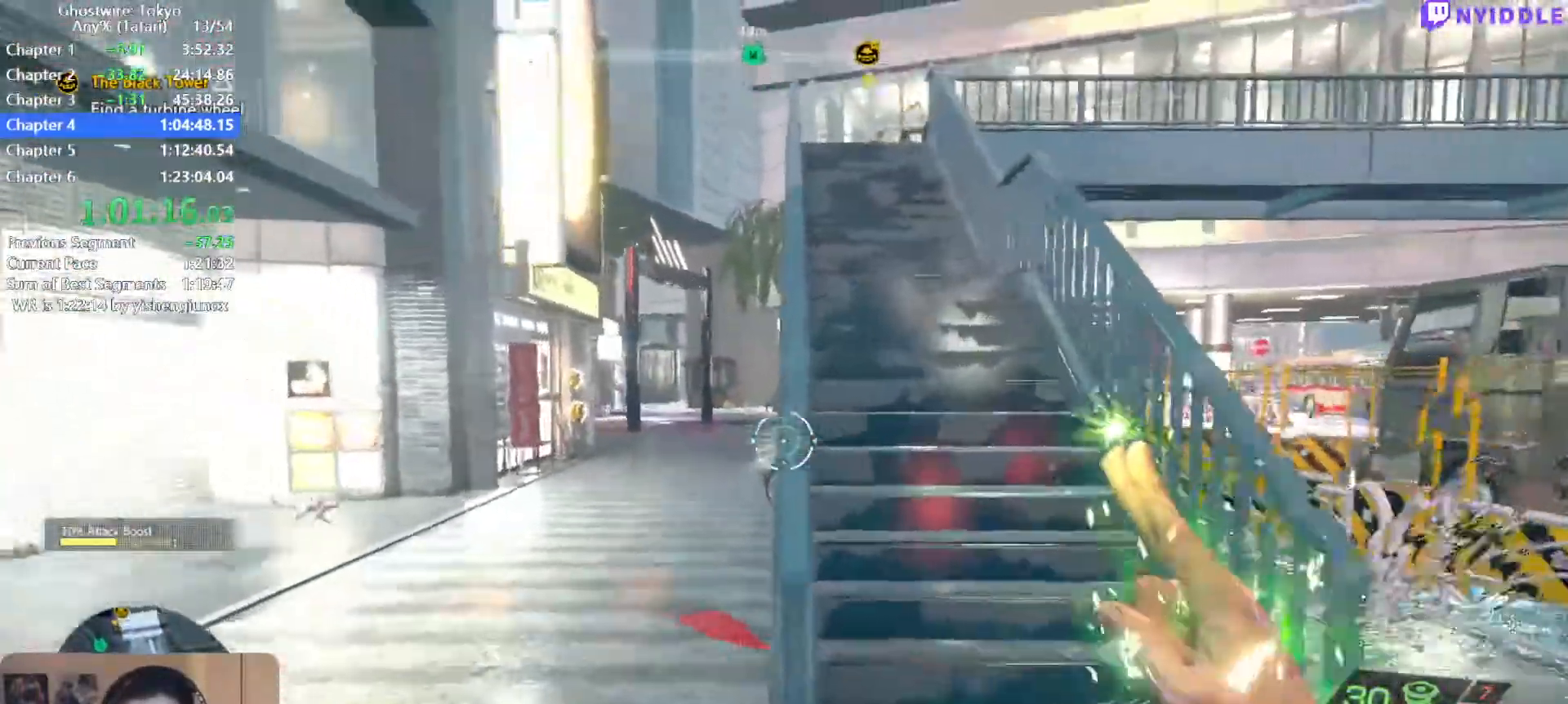
{"keys": ["shift", "w"], "mouse": [], "events": [[117, "space", "up"]]}
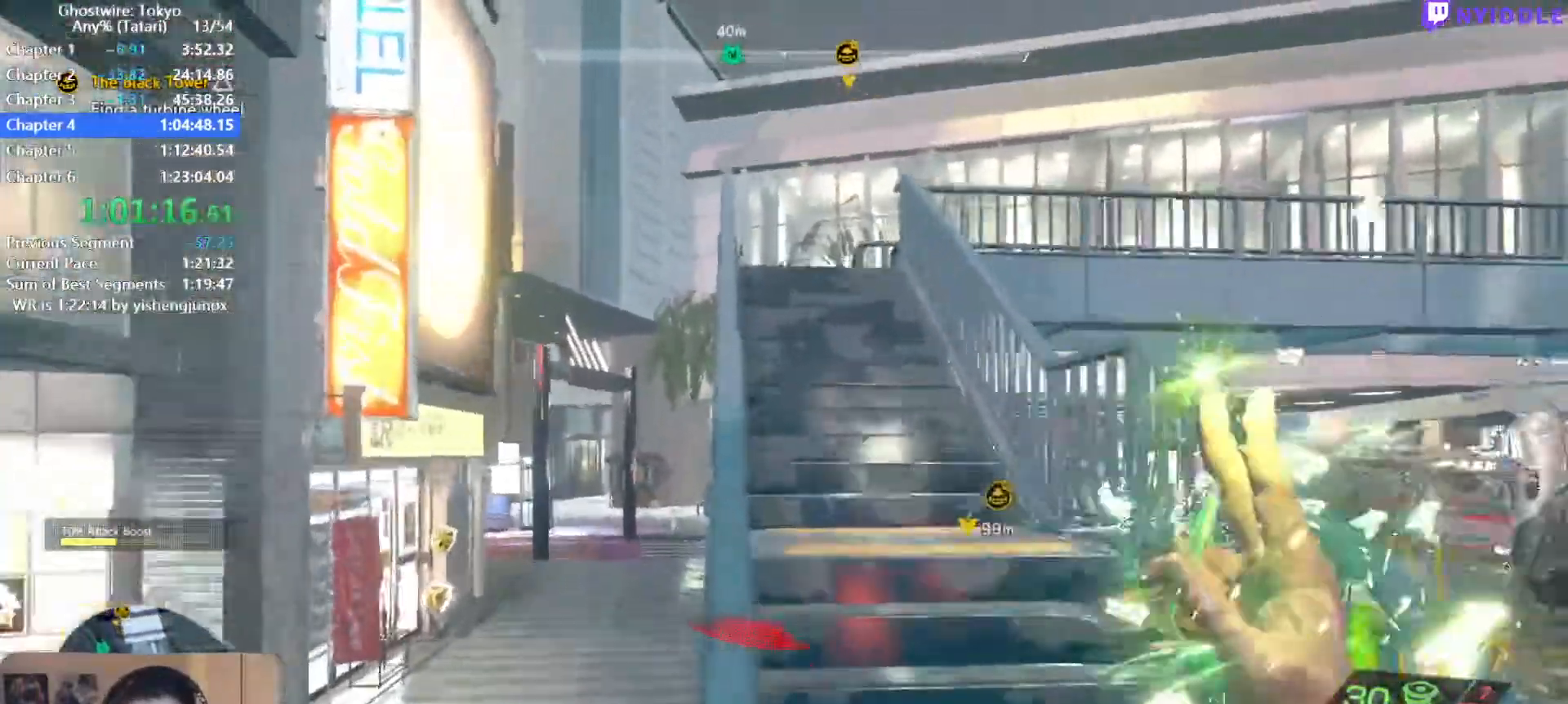
{"keys": ["shift", "w"], "mouse": [], "events": []}
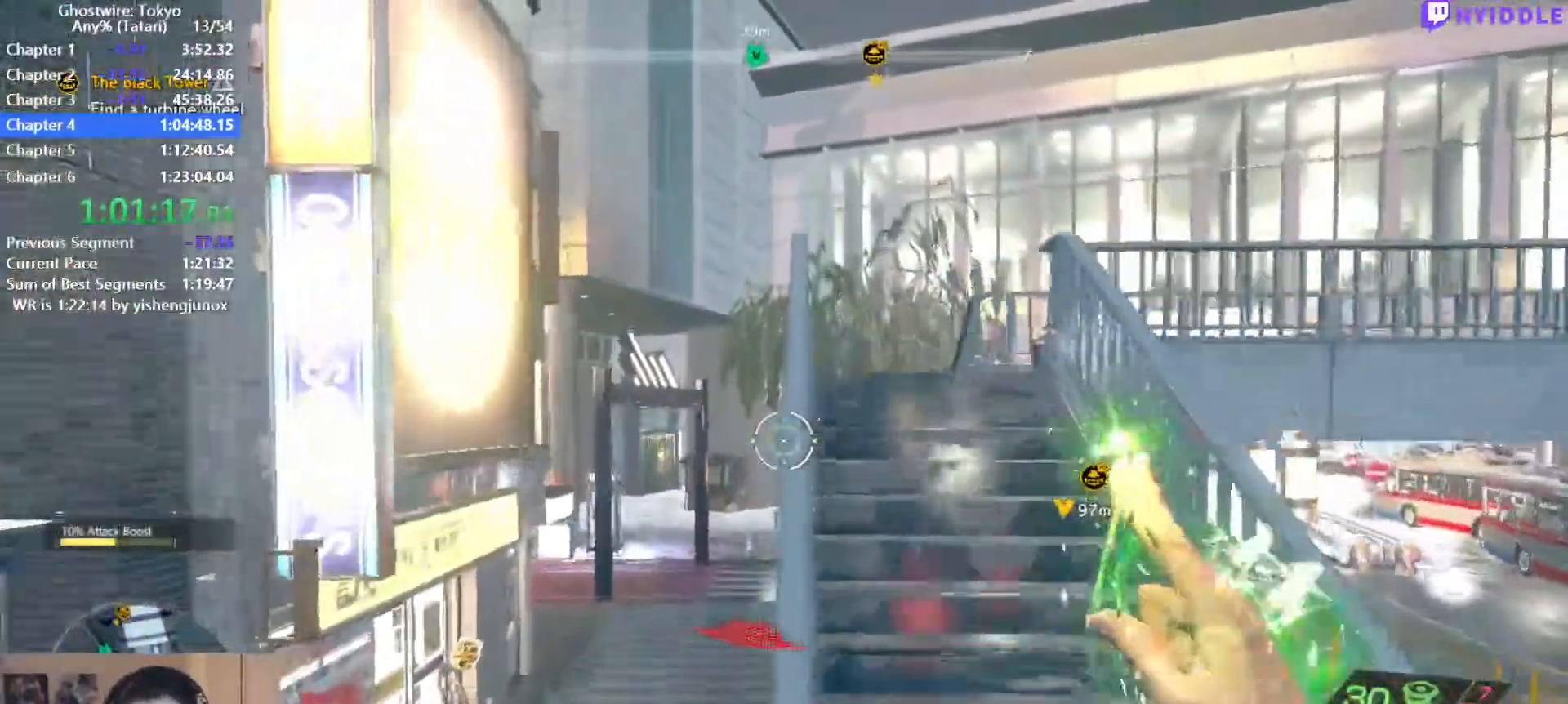
{"keys": ["shift", "w"], "mouse": [], "events": []}
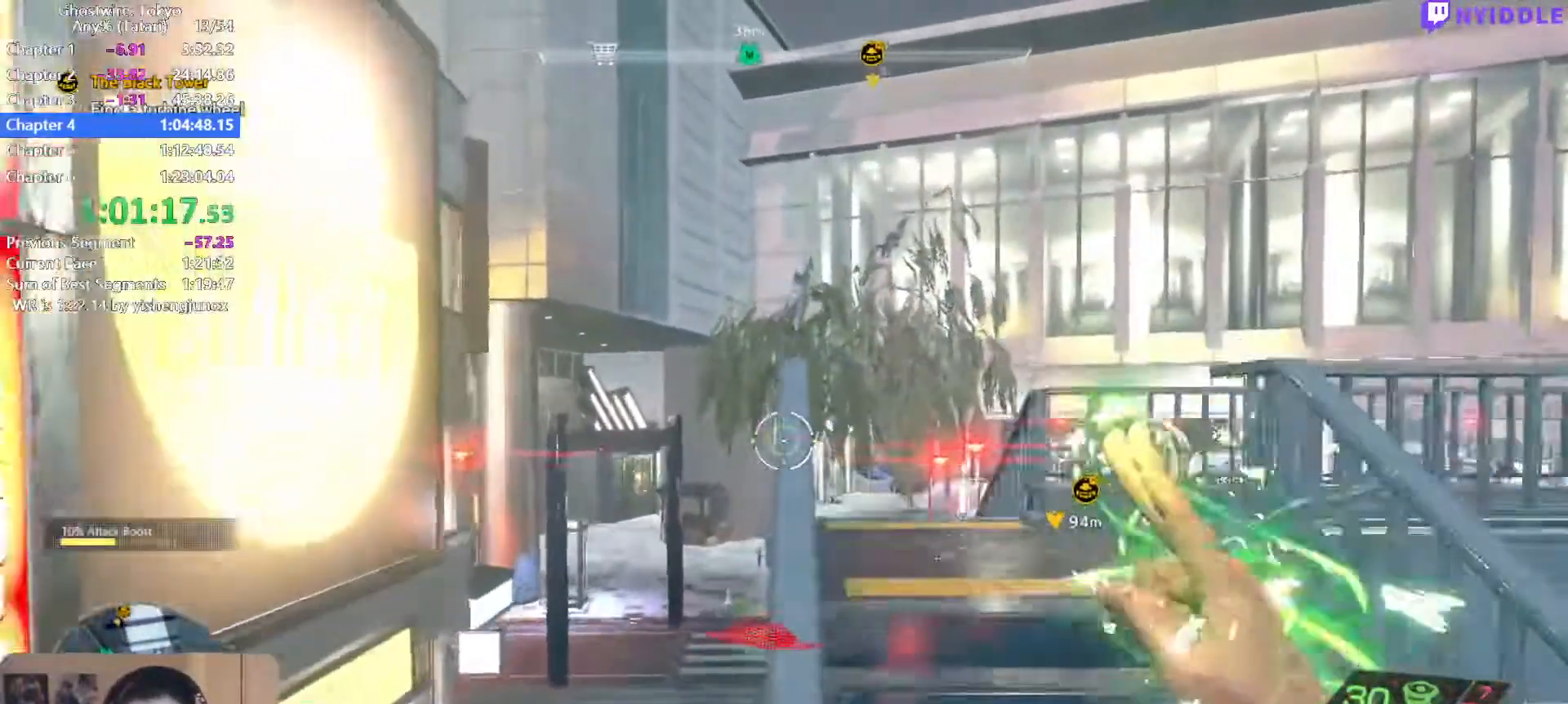
{"keys": ["shift", "w"], "mouse": [], "events": []}
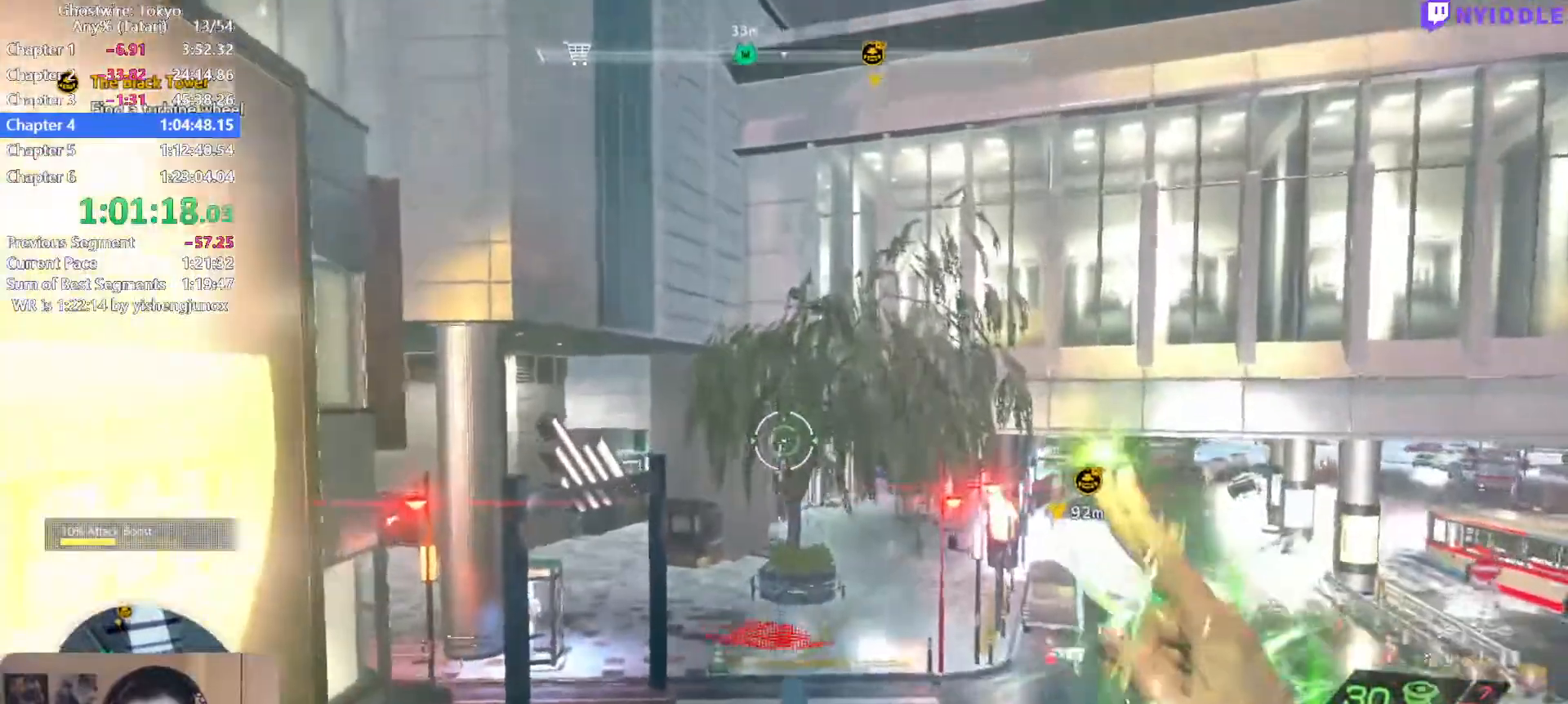
{"keys": ["shift", "space", "w"], "mouse": [], "events": [[417, "space", "down"]]}
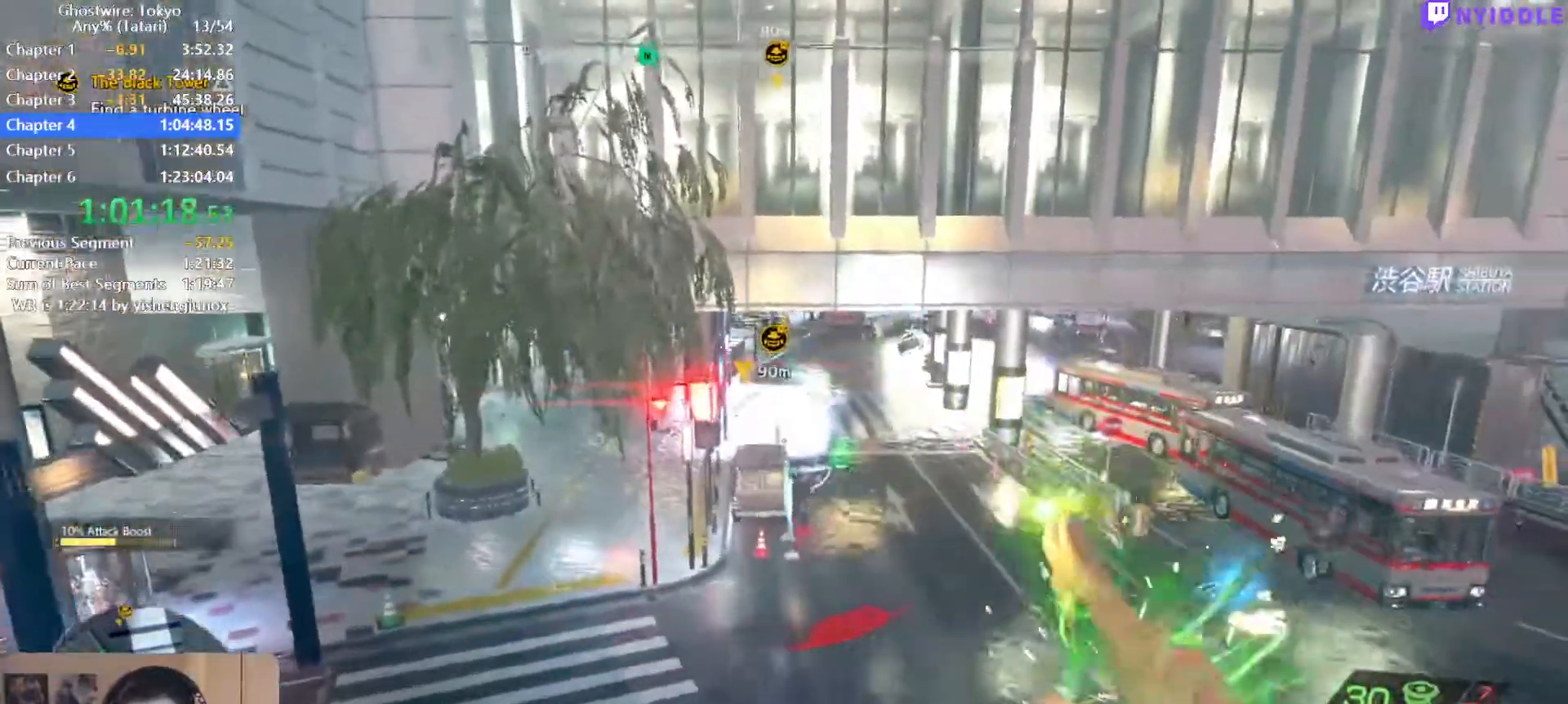
{"keys": ["shift", "space", "w"], "mouse": [], "events": []}
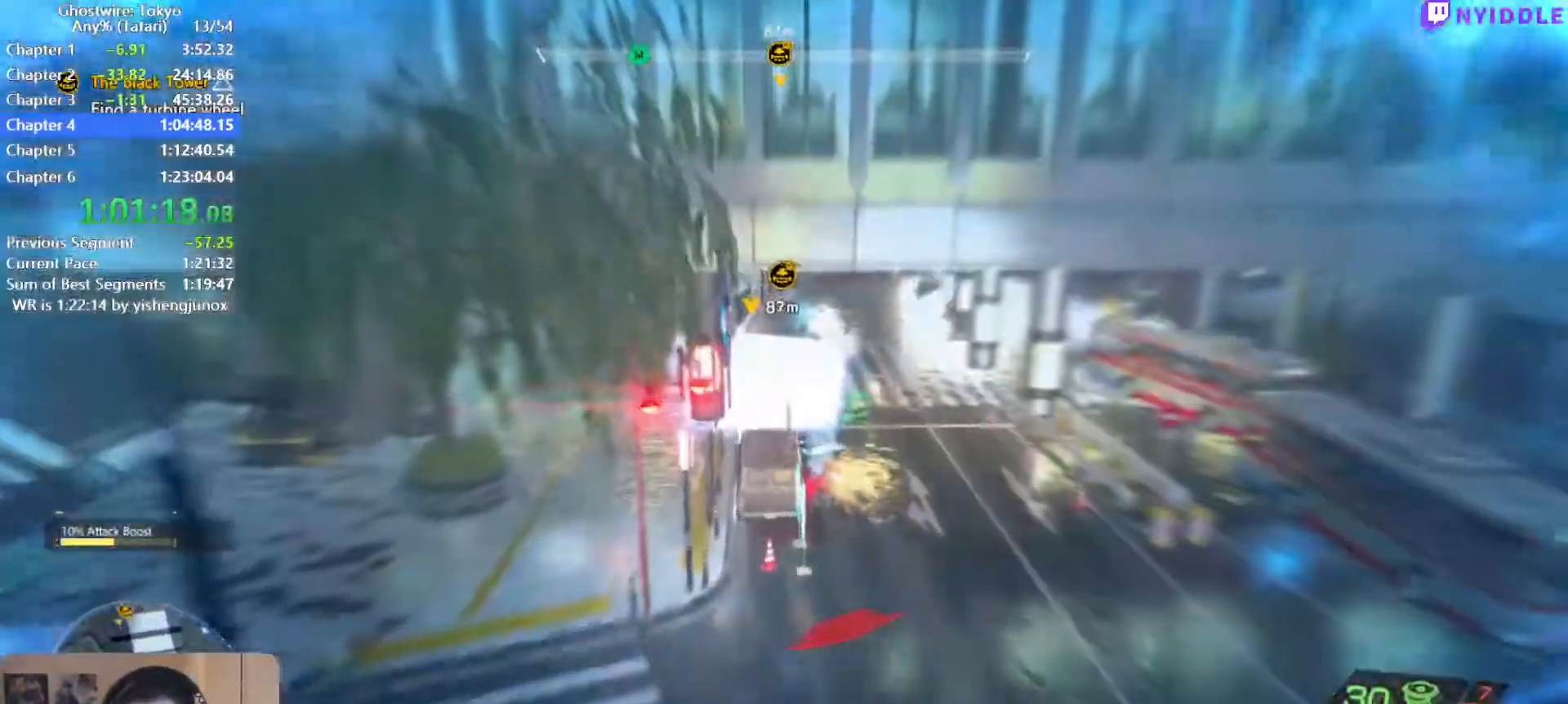
{"keys": ["shift", "w"], "mouse": [], "events": [[117, "space", "up"]]}
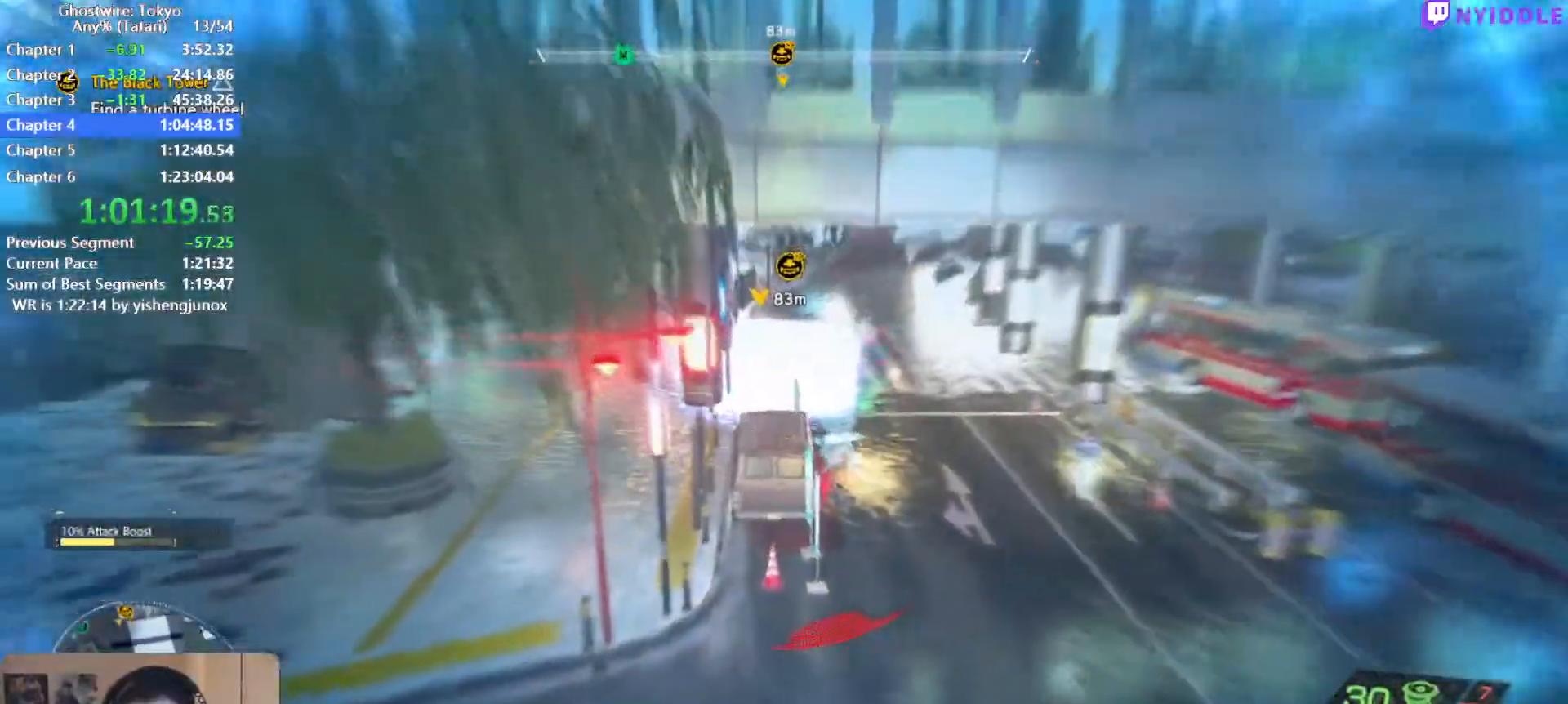
{"keys": ["shift", "space", "w"], "mouse": [], "events": [[184, "space", "down"]]}
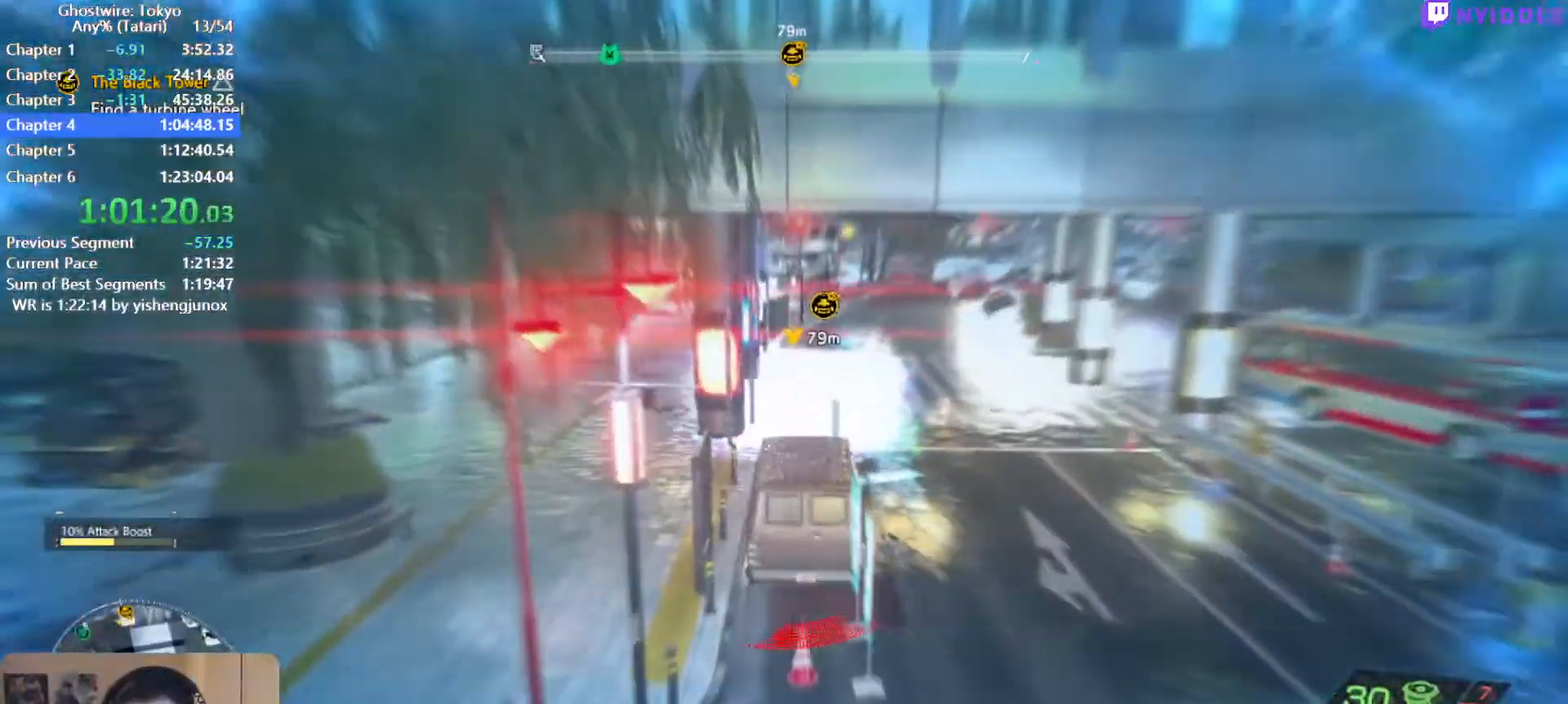
{"keys": ["shift", "space", "w"], "mouse": [], "events": [[50, "space", "up"], [200, "space", "down"]]}
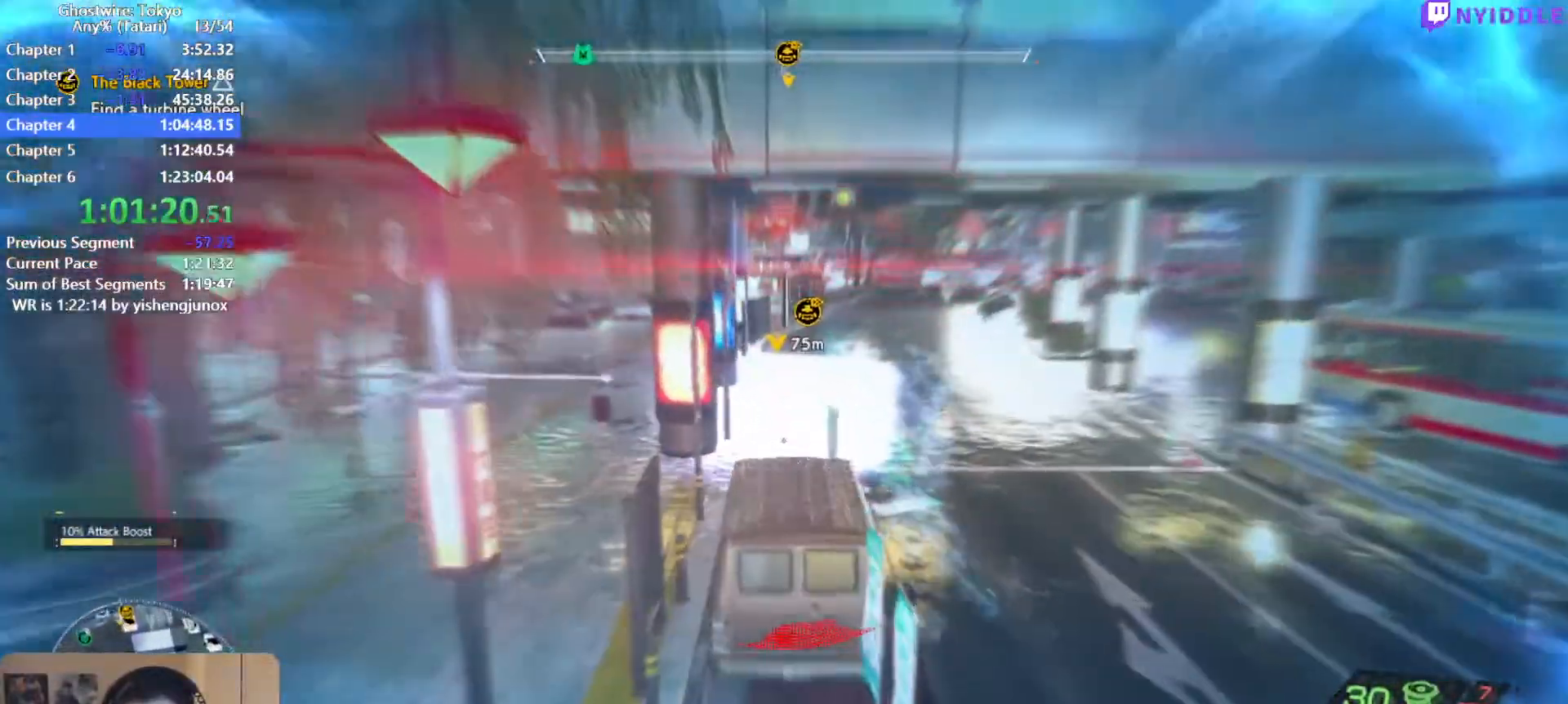
{"keys": ["shift", "space", "w"], "mouse": [], "events": []}
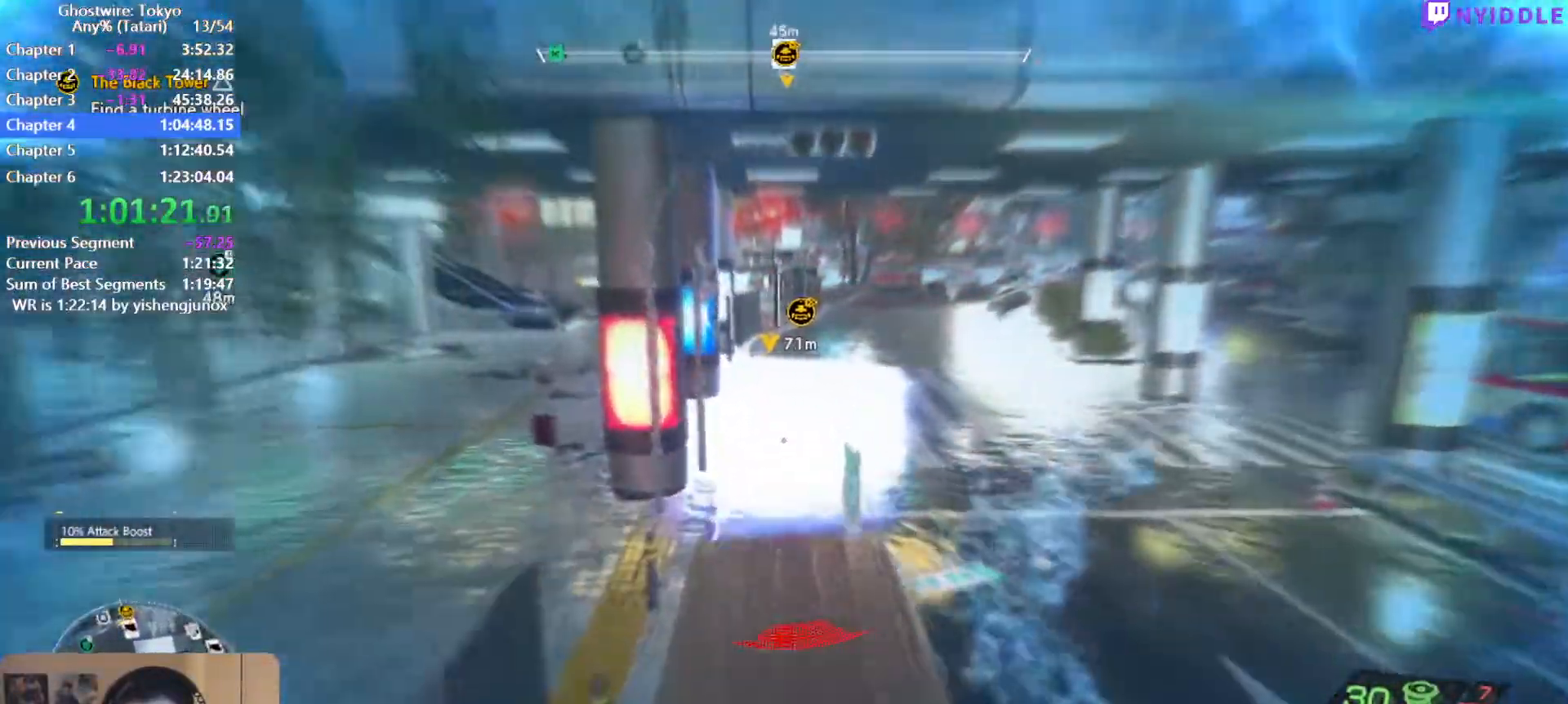
{"keys": ["shift", "w"], "mouse": [], "events": [[267, "space", "up"]]}
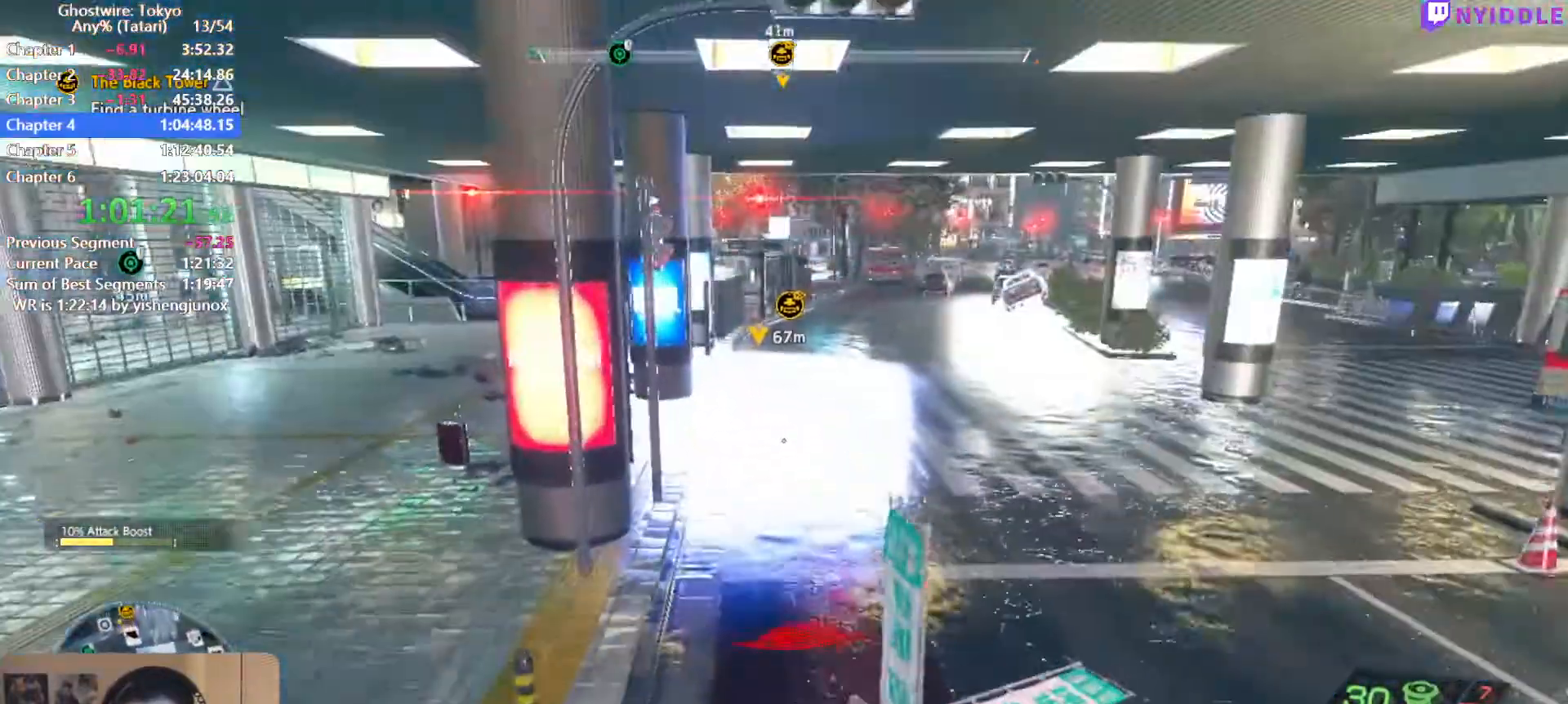
{"keys": ["shift", "space", "w"], "mouse": [], "events": [[200, "space", "down"]]}
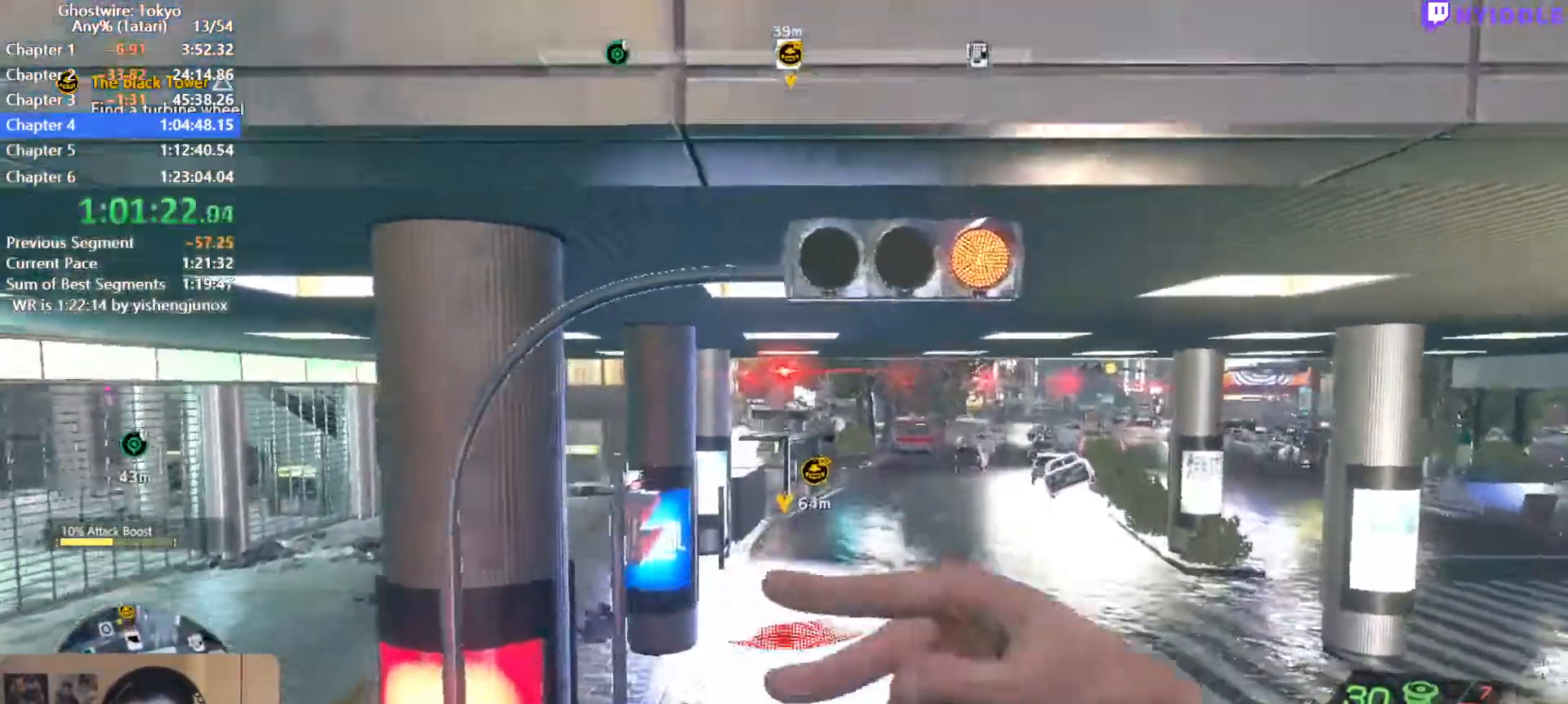
{"keys": ["shift", "space", "w"], "mouse": [], "events": []}
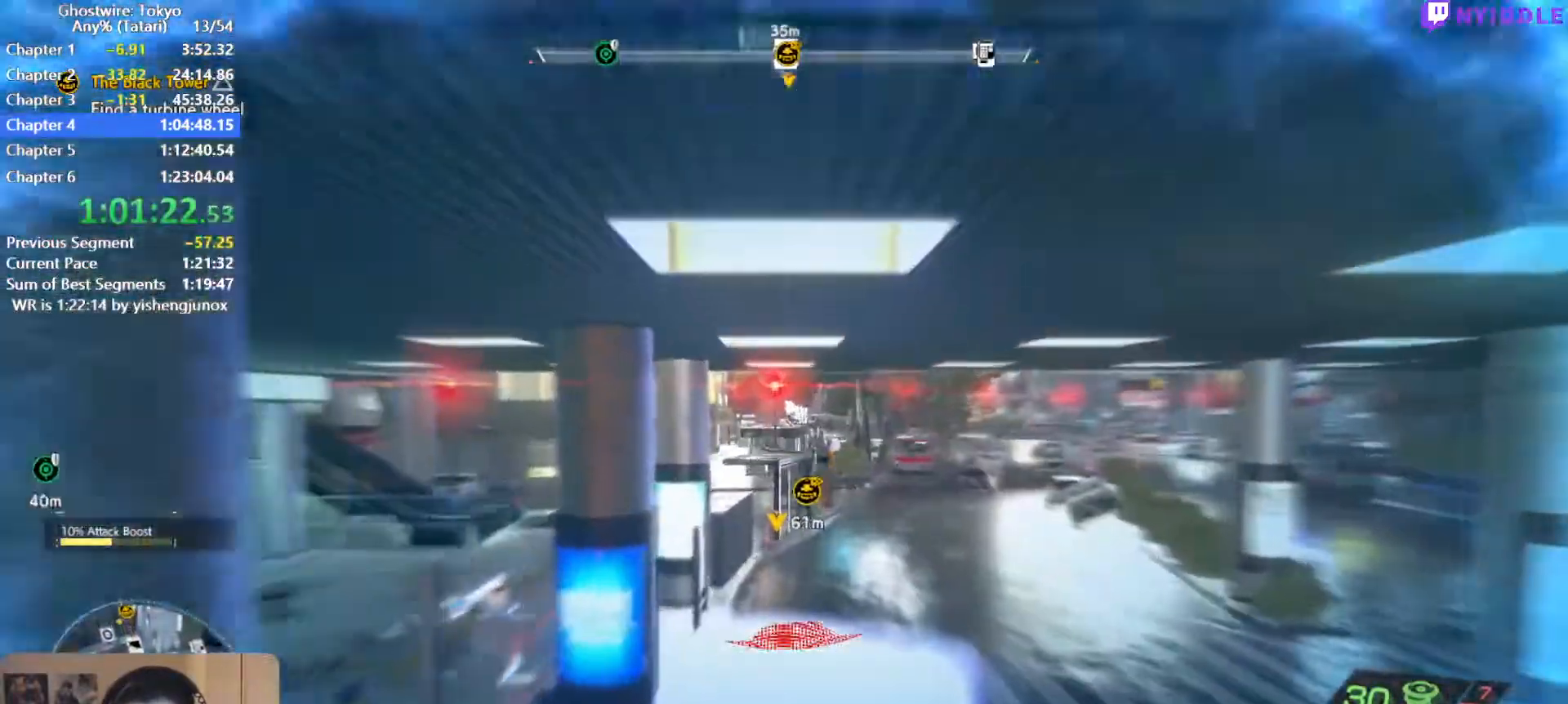
{"keys": ["shift", "space", "w"], "mouse": [], "events": []}
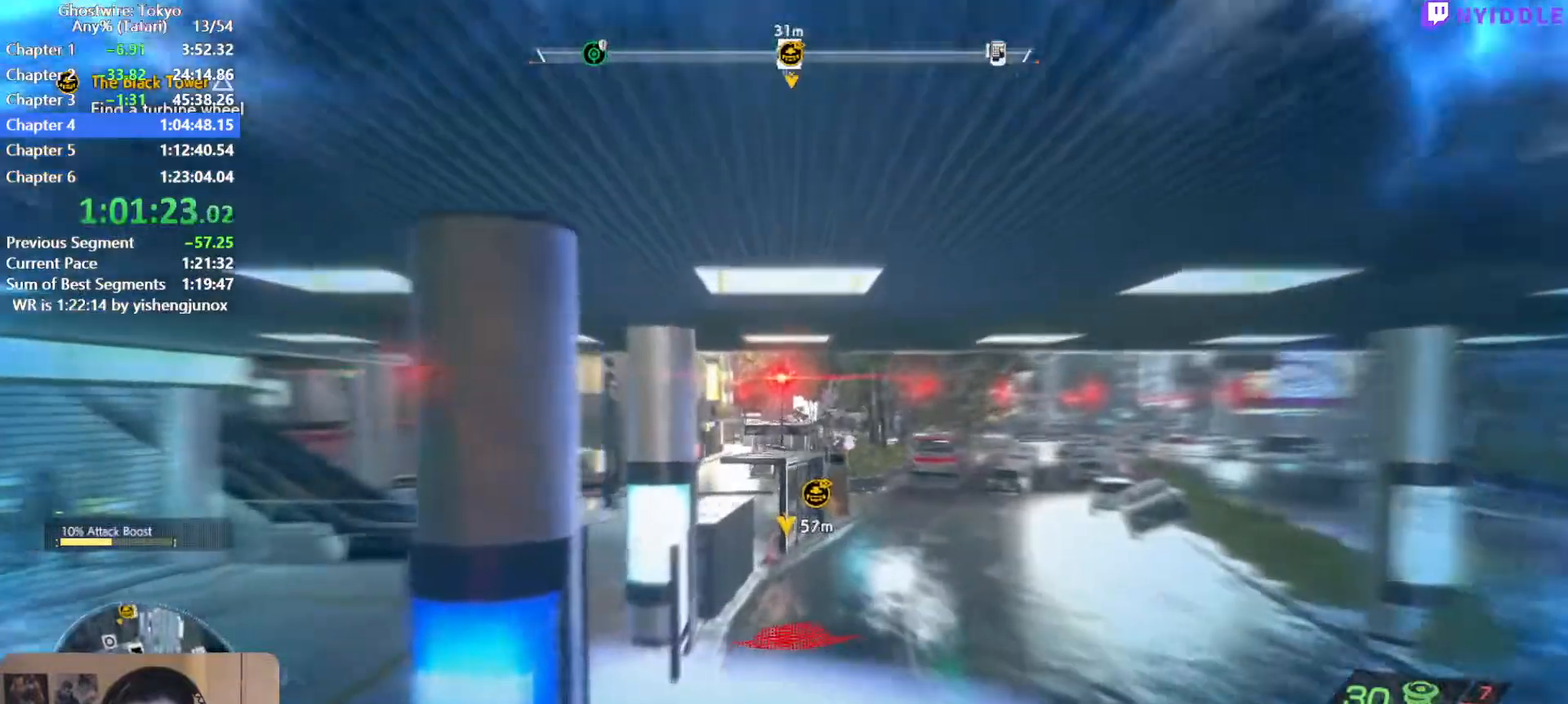
{"keys": ["shift", "space", "w"], "mouse": [], "events": []}
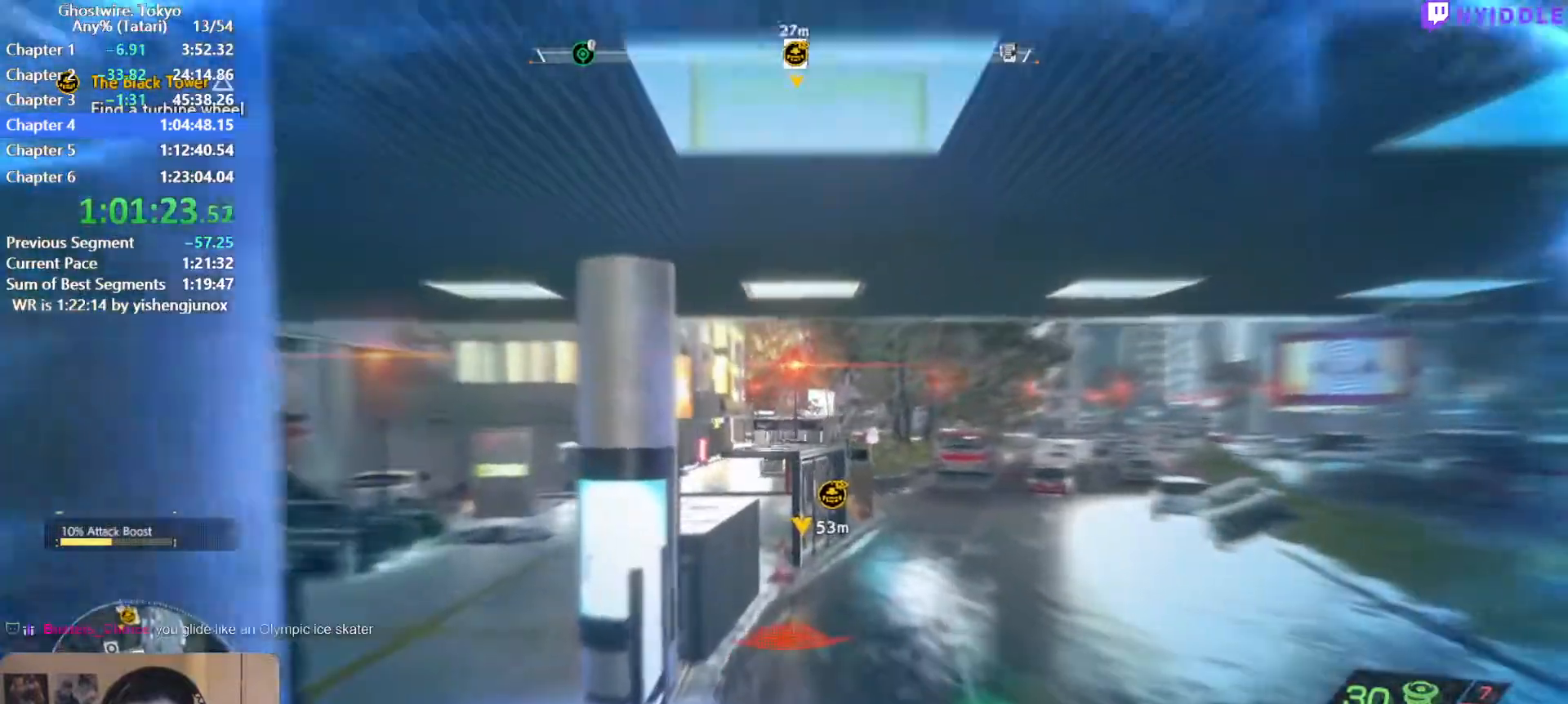
{"keys": ["shift", "space", "w"], "mouse": [], "events": []}
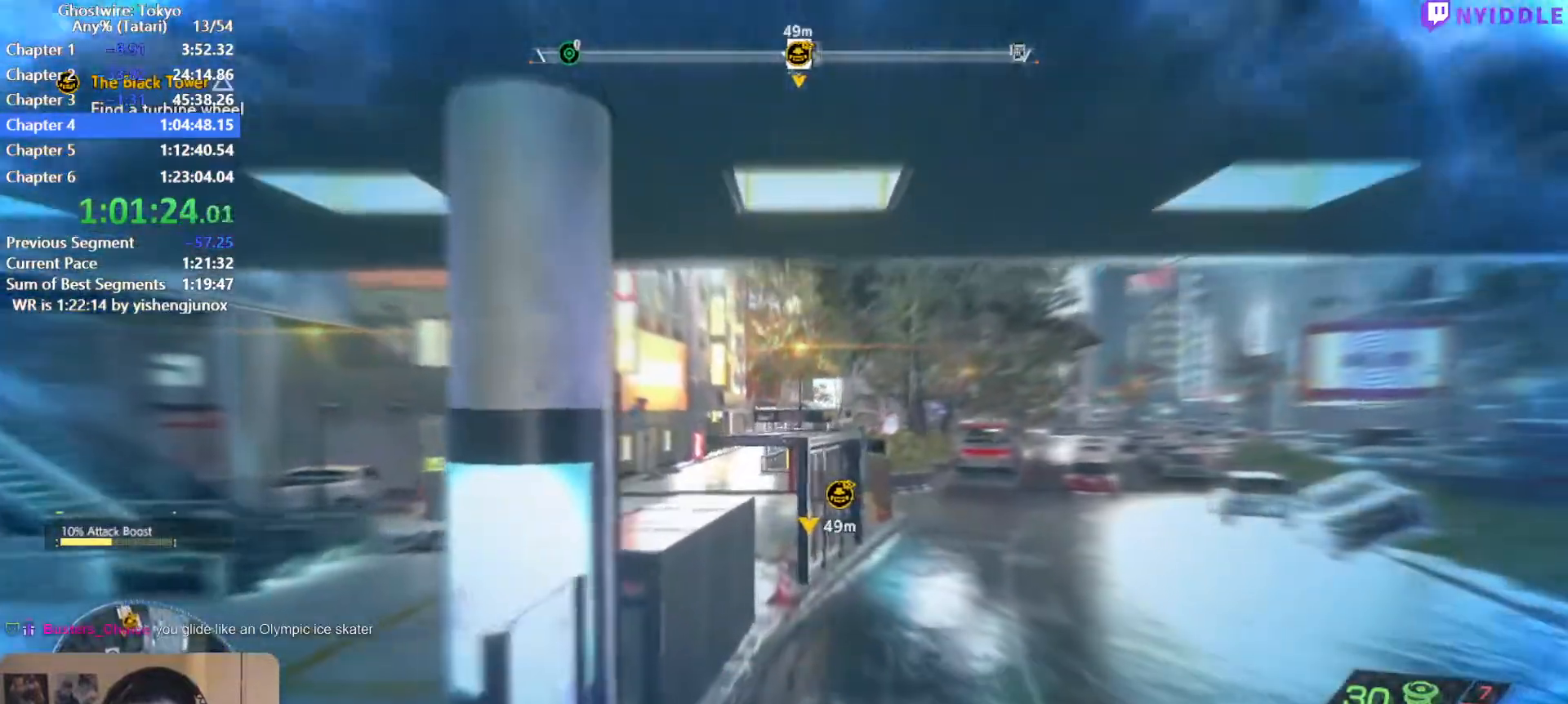
{"keys": ["shift", "space", "w"], "mouse": [], "events": []}
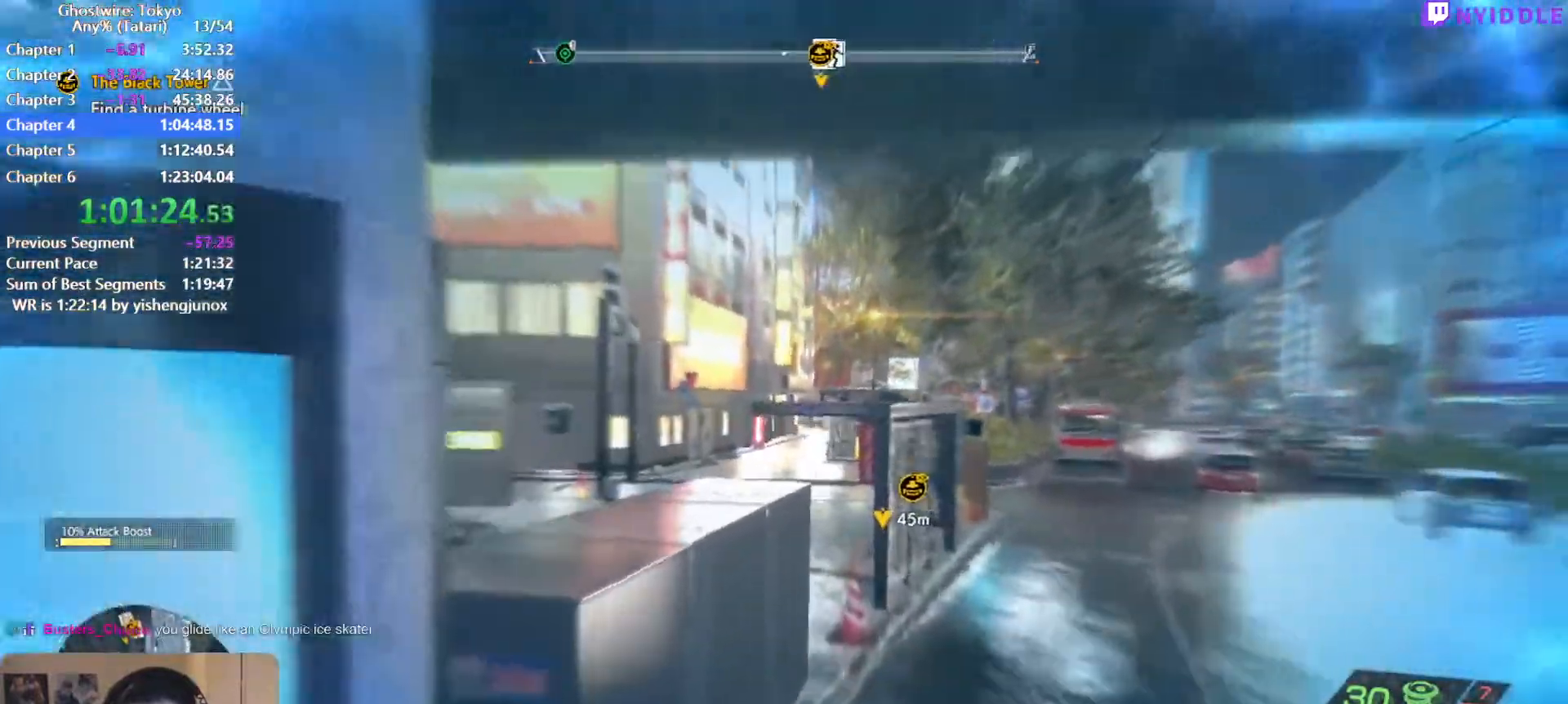
{"keys": ["shift", "w"], "mouse": [], "events": [[384, "space", "up"]]}
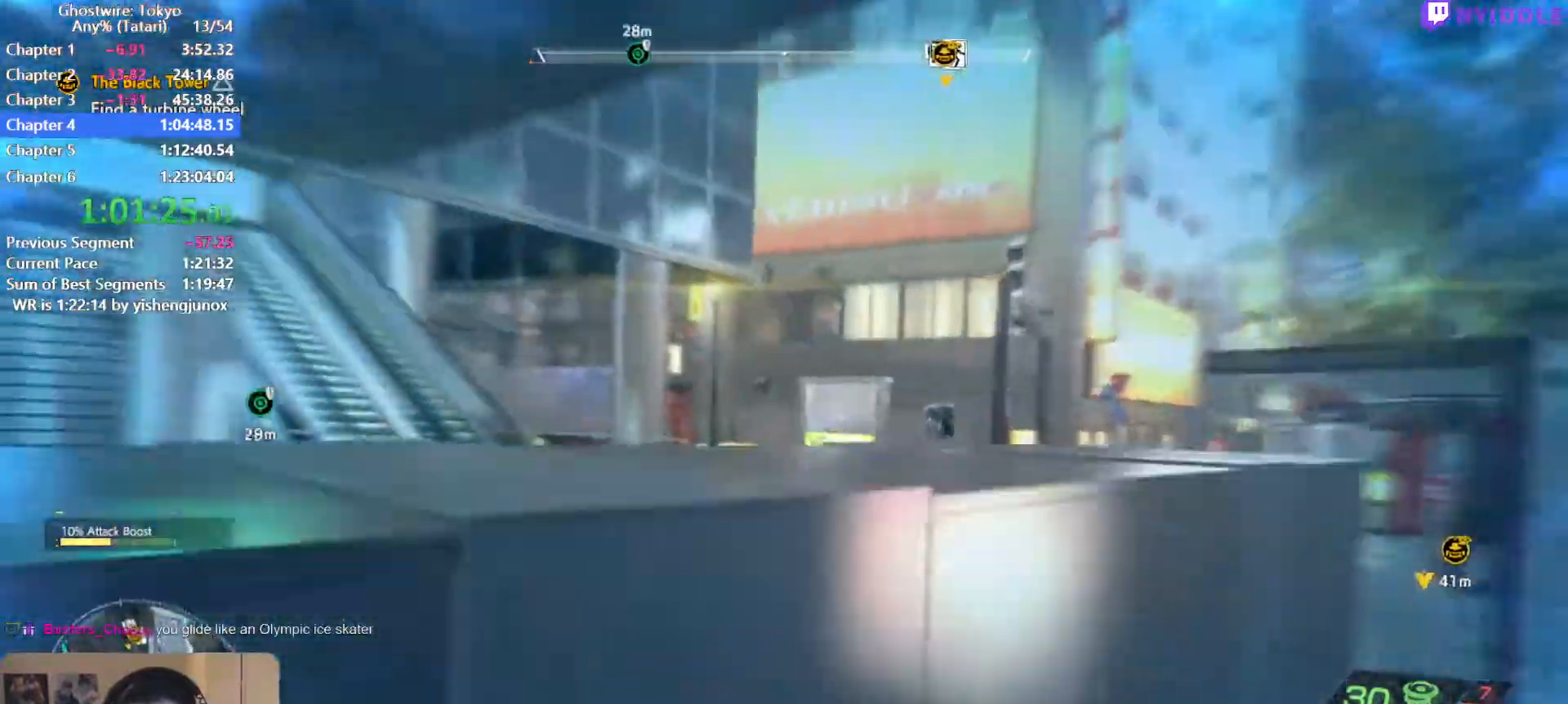
{"keys": ["shift", "w"], "mouse": [], "events": [[17, "space", "down"], [200, "space", "up"], [250, "space", "down"], [350, "space", "up"], [400, "space", "down"], [484, "space", "up"]]}
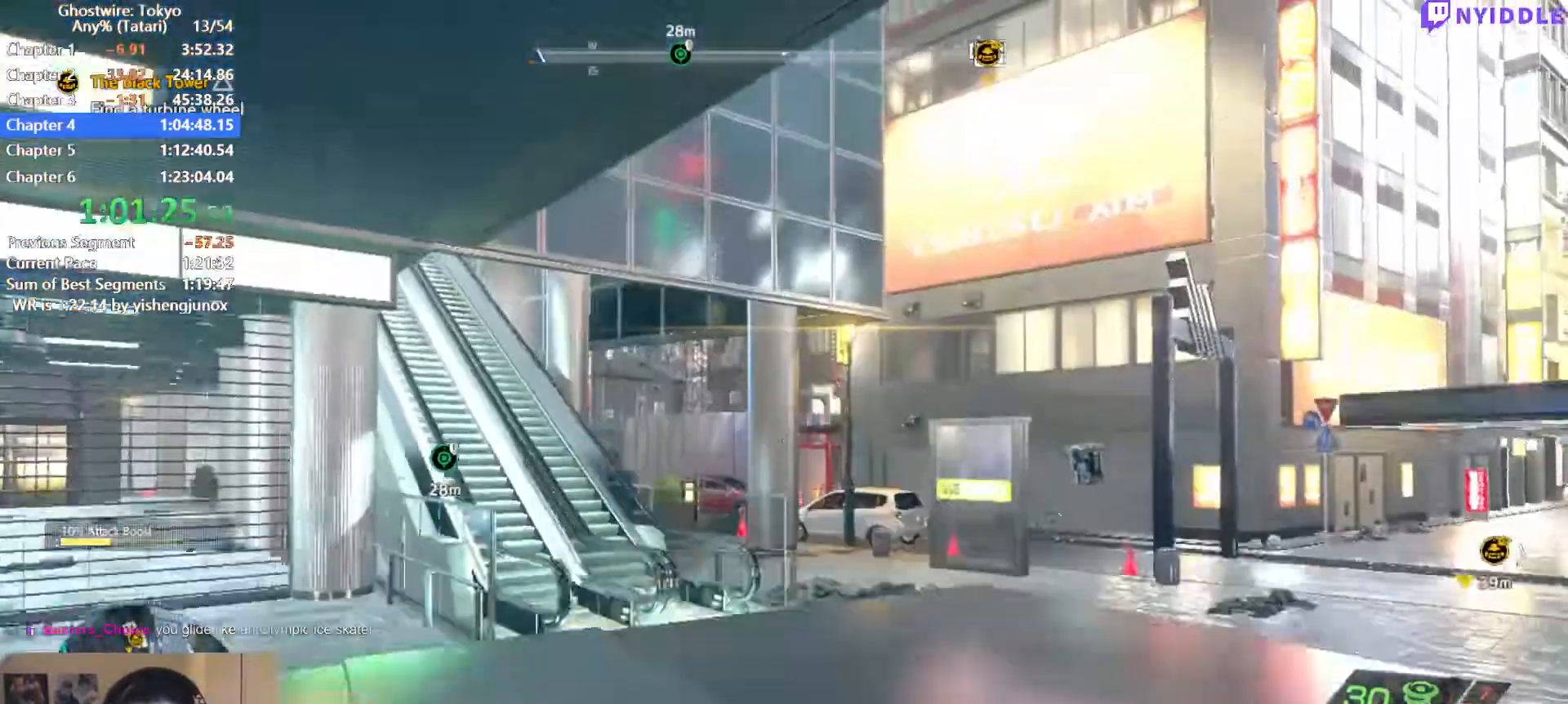
{"keys": ["shift", "w"], "mouse": [], "events": []}
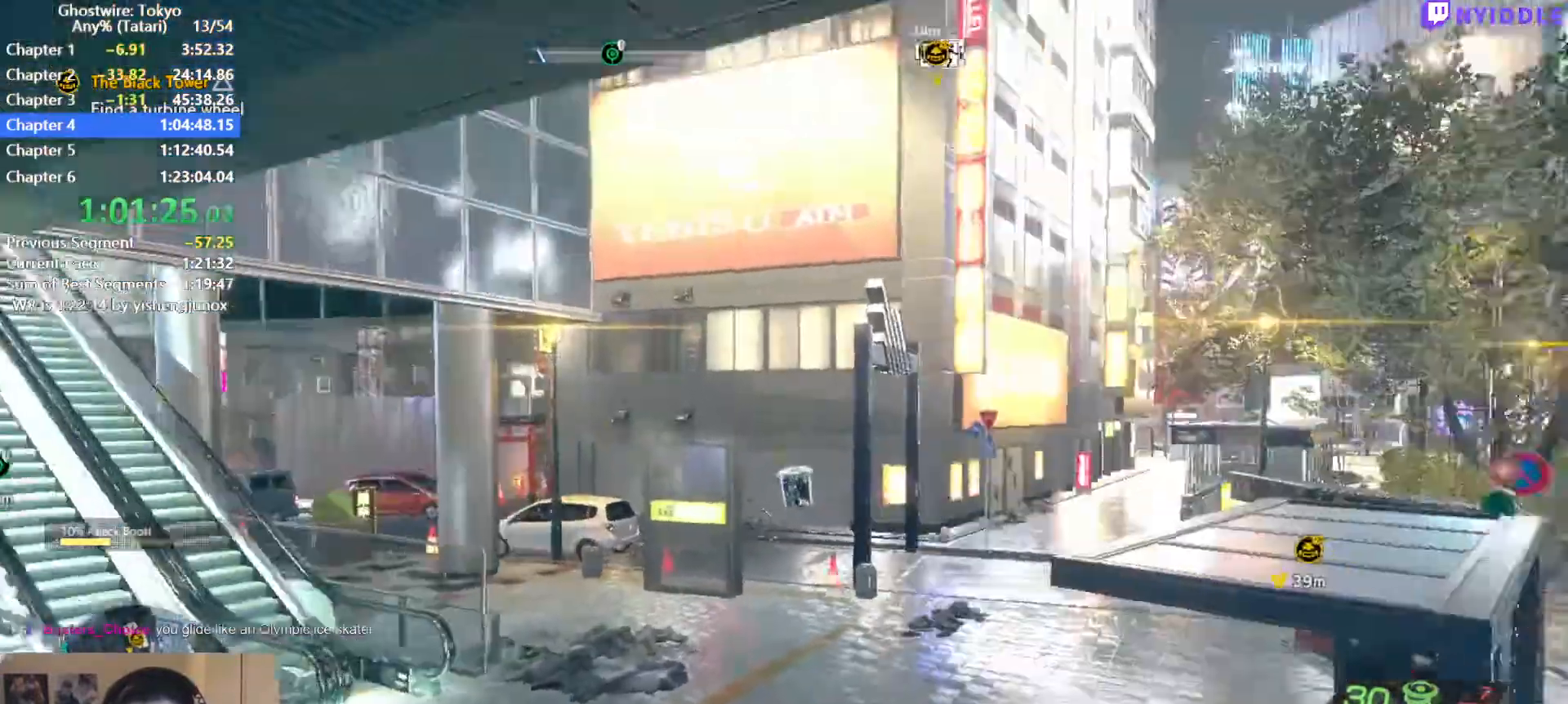
{"keys": ["shift", "space", "w"], "mouse": [], "events": [[150, "space", "down"]]}
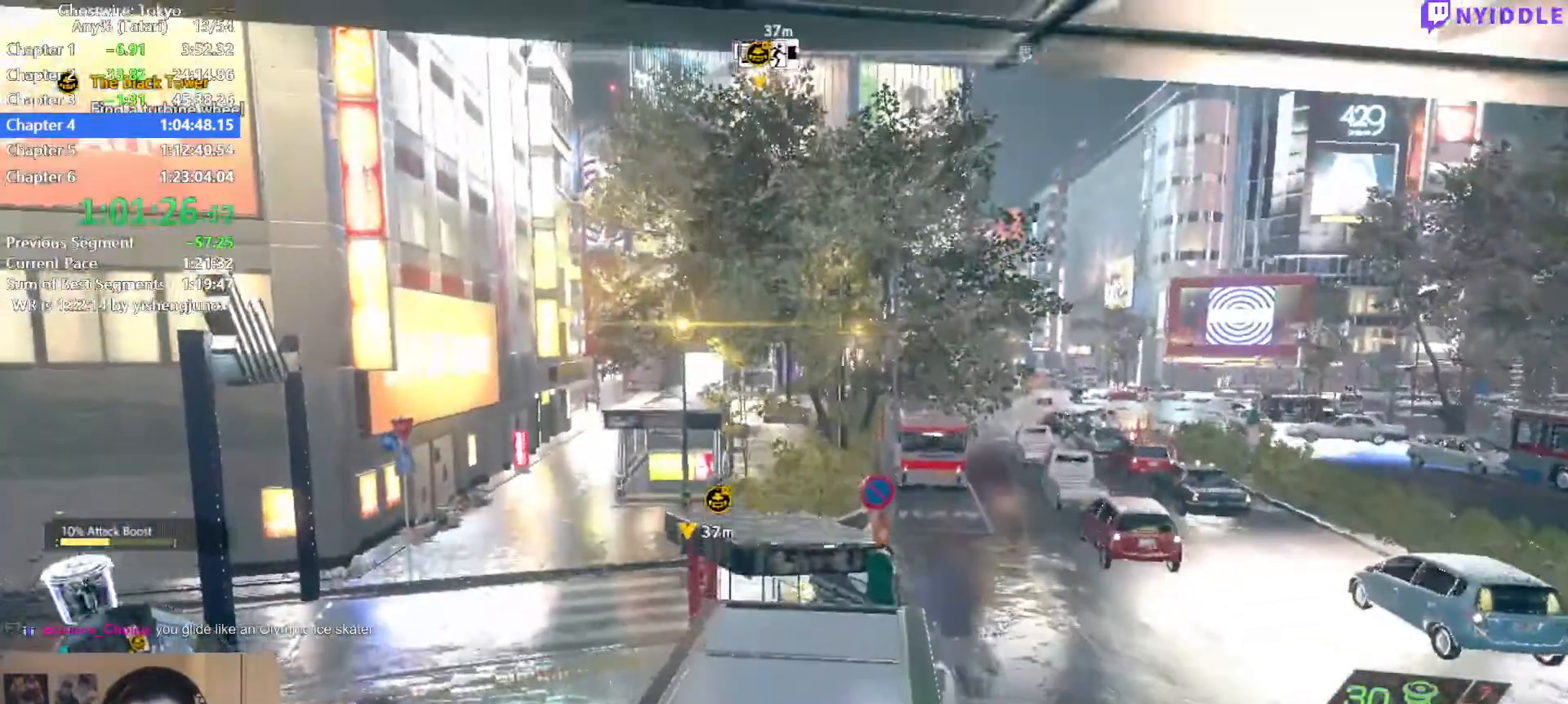
{"keys": ["shift", "space", "w"], "mouse": [], "events": []}